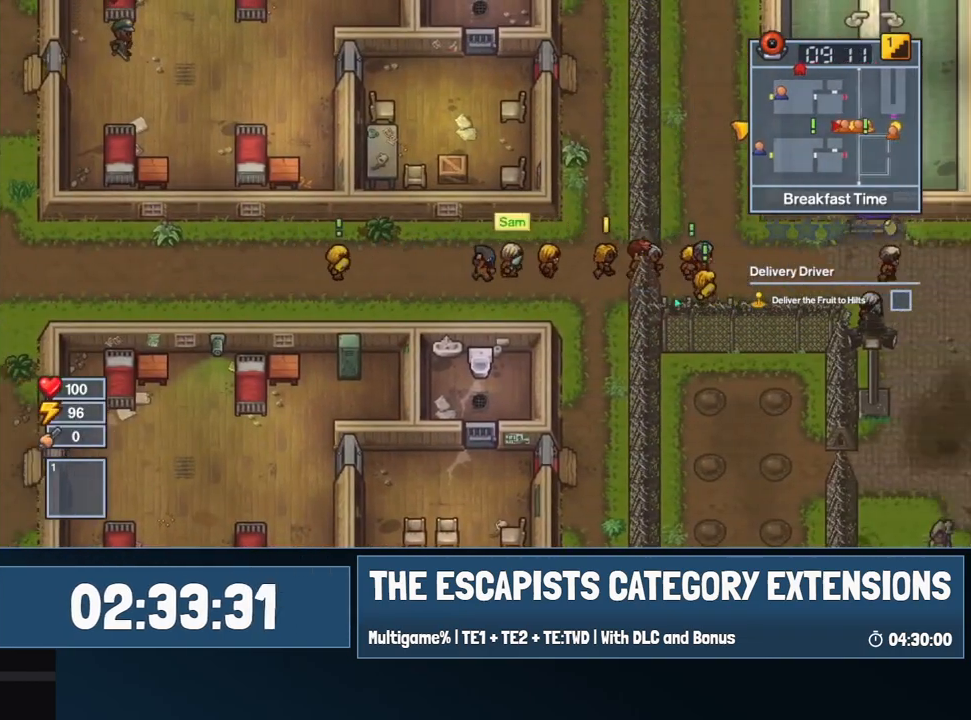
Gameplay with keyboard and mouse; each line is a JSON object with the keys and mouse buttons held at the frame after it. "events" lists presses ("down") and releases ("up") of "0", "1", "2", "3", "4", "5", "6", "7", "8", "9", "a", "alt", "backspace", "c", "ctrl", "d", "e", "equals", "escape", "f", "f1", "f2", "f3", "f4", "i", "j", "m", "minus", "o", "p", "q", "s", "shift", "space", "super", "t", "tab", "w", "mouse_left", "mouse_wheel" and "mouse_right" between this image and that frame as [ms after this image, input, new state], when the widget could be followed in between. "mouse_left", "mouse_wheel", "mouse_right" = the "left", "wheel", "right" buttons of the "mouse" list. No other keys are recorded. "wheel" means that the mouse wheel is clicked or scrolled. Mouse movement is not recorded.
{"keys": ["d"], "mouse": ["left"], "events": []}
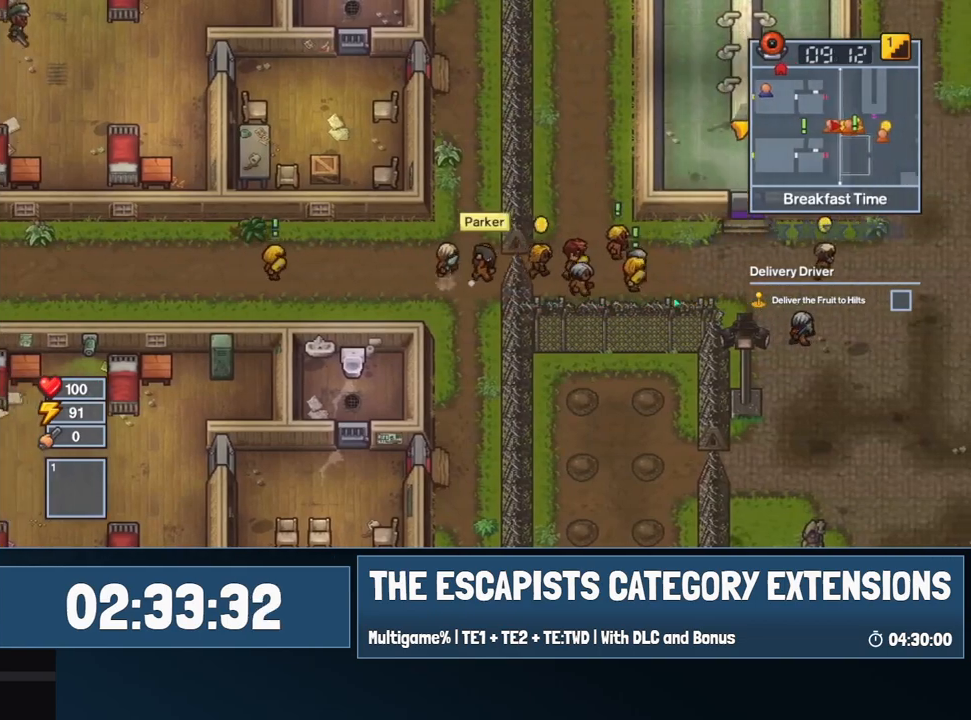
{"keys": ["d"], "mouse": [], "events": [[100, "c", "down"], [200, "c", "up"], [250, "c", "down"], [300, "c", "up"], [384, "mouse_left", "up"]]}
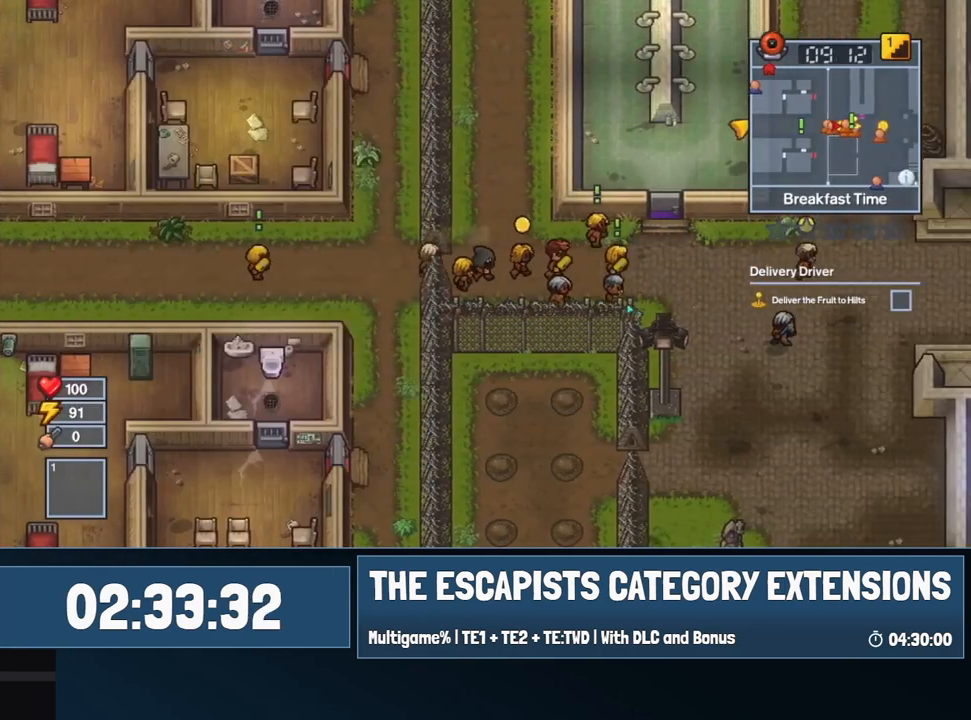
{"keys": ["d"], "mouse": [], "events": []}
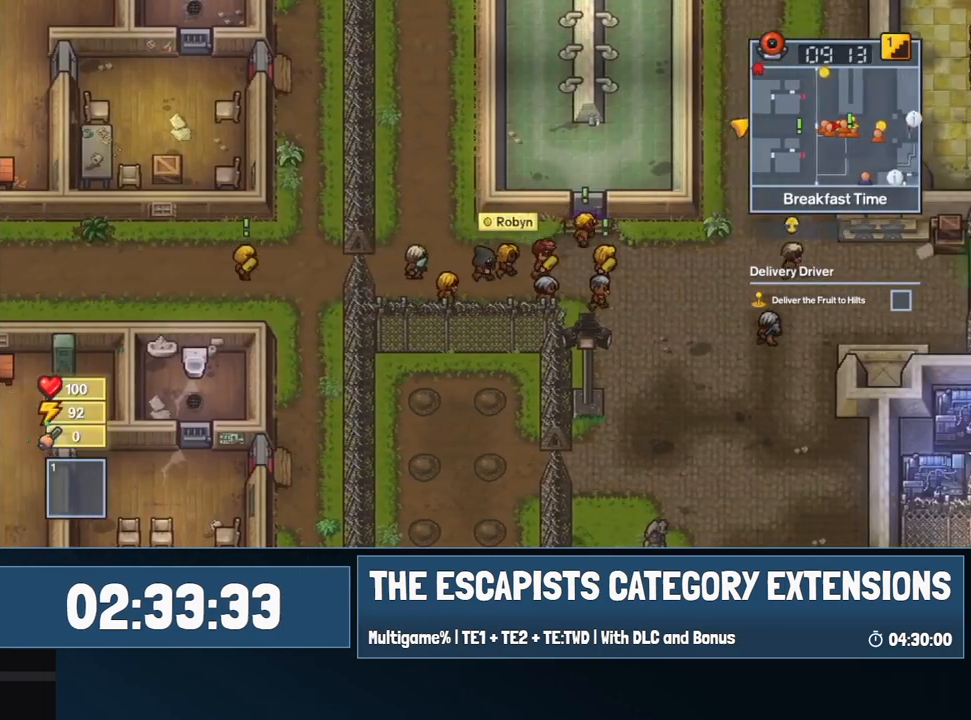
{"keys": ["d"], "mouse": [], "events": []}
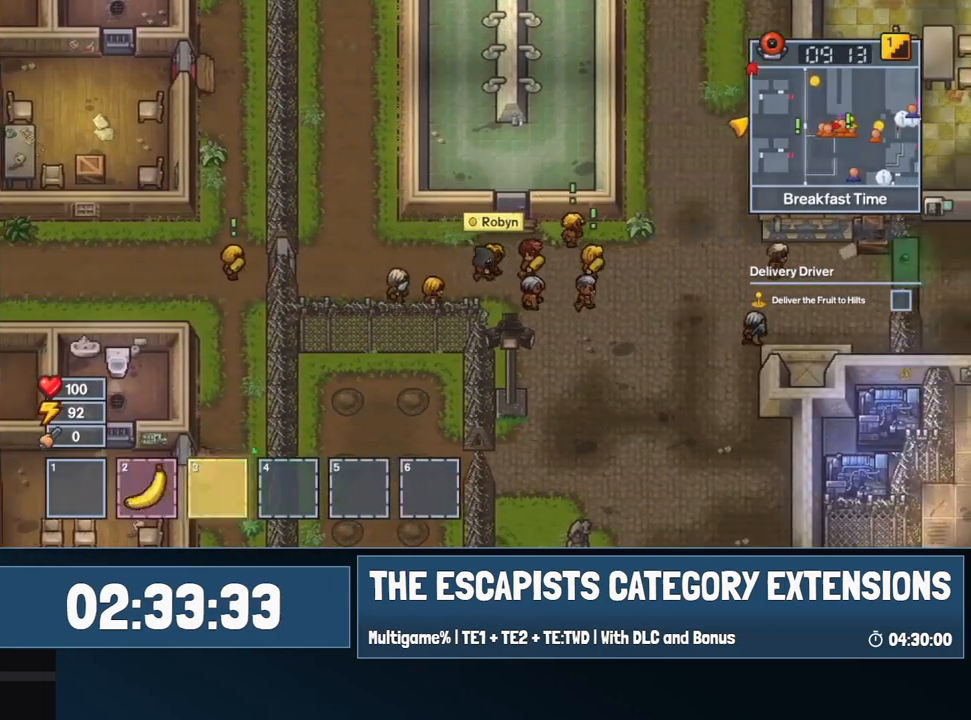
{"keys": ["d"], "mouse": ["left"], "events": [[150, "mouse_left", "down"]]}
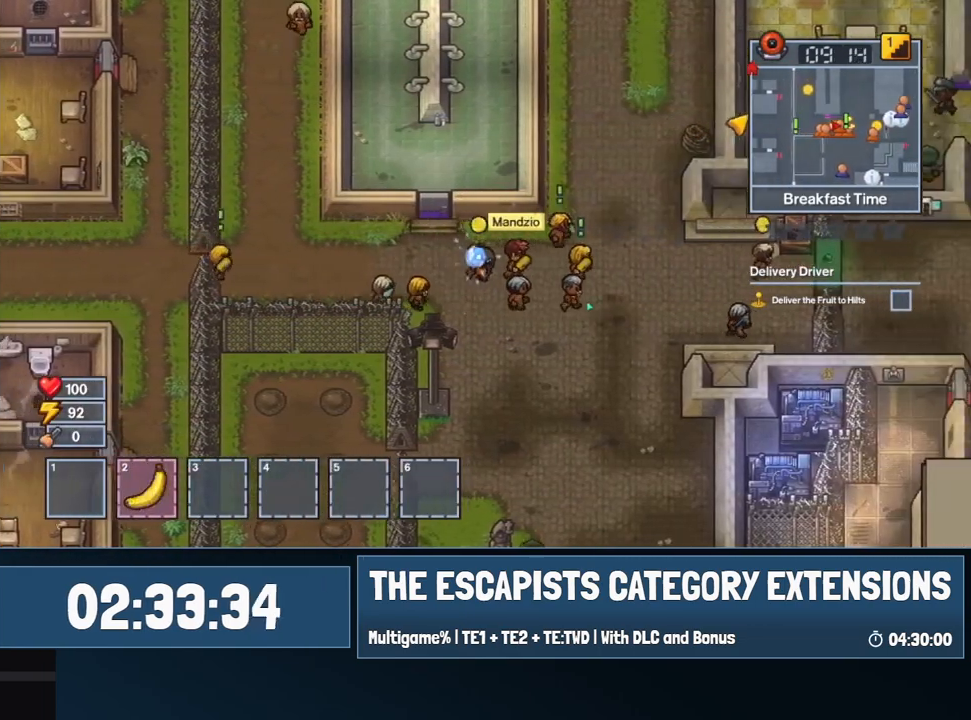
{"keys": ["d"], "mouse": ["left"], "events": []}
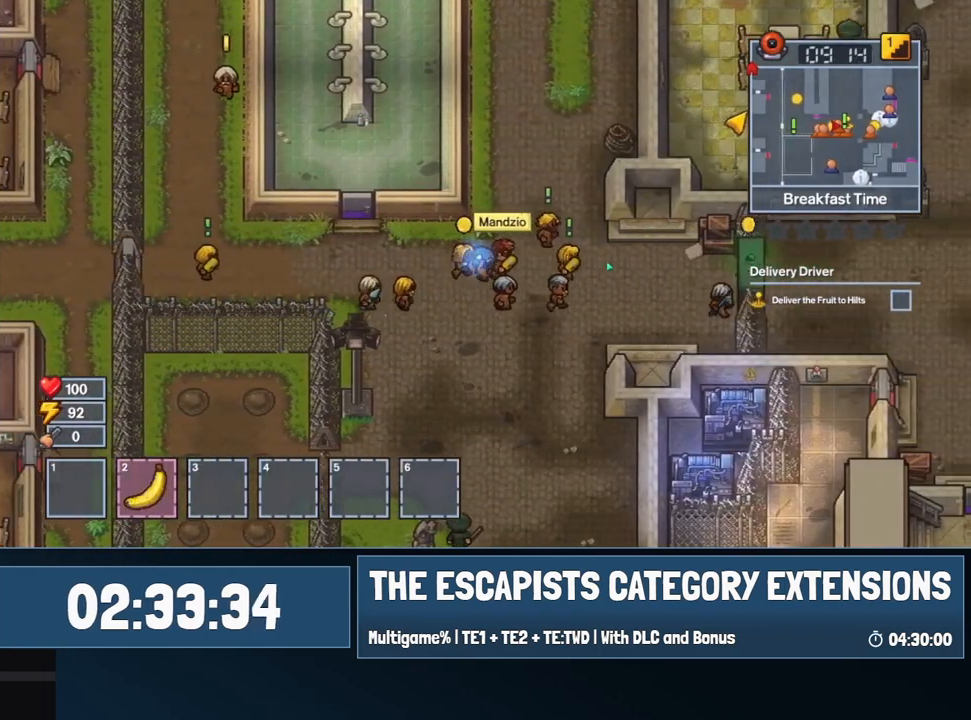
{"keys": ["d"], "mouse": ["left"], "events": []}
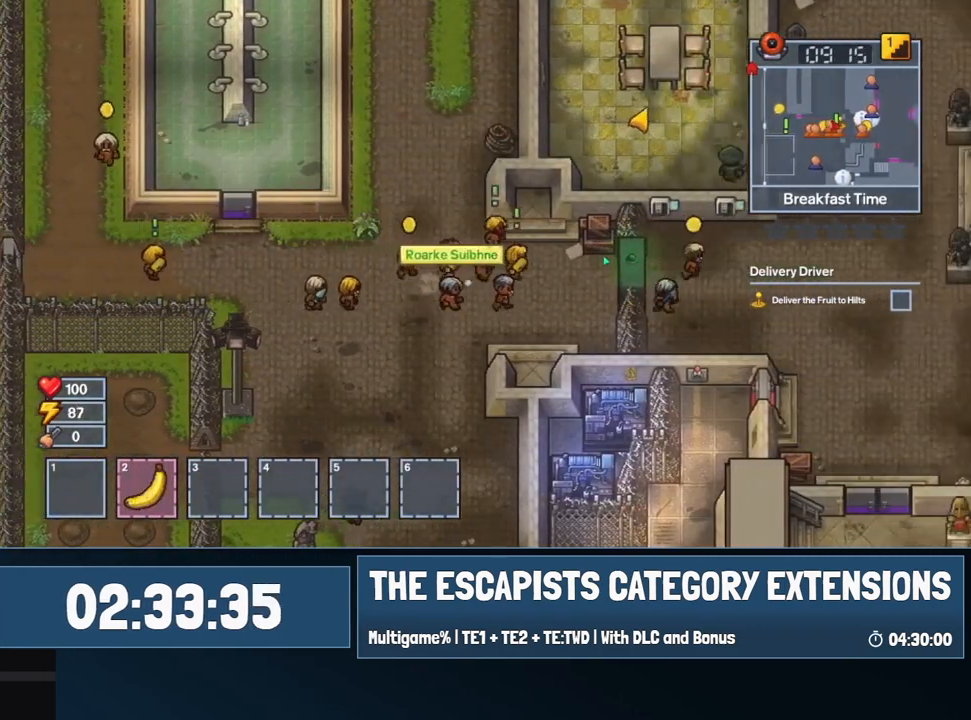
{"keys": ["d"], "mouse": [], "events": [[150, "c", "down"], [250, "c", "up"], [284, "c", "down"], [334, "c", "up"], [434, "mouse_left", "up"]]}
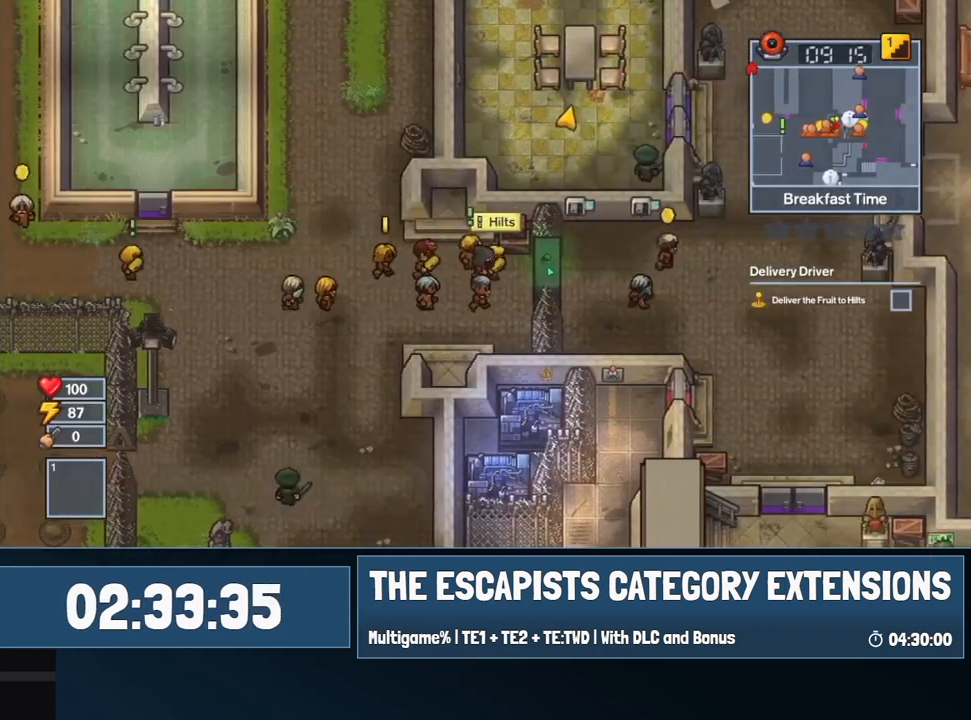
{"keys": ["d"], "mouse": [], "events": [[267, "e", "down"], [350, "e", "up"]]}
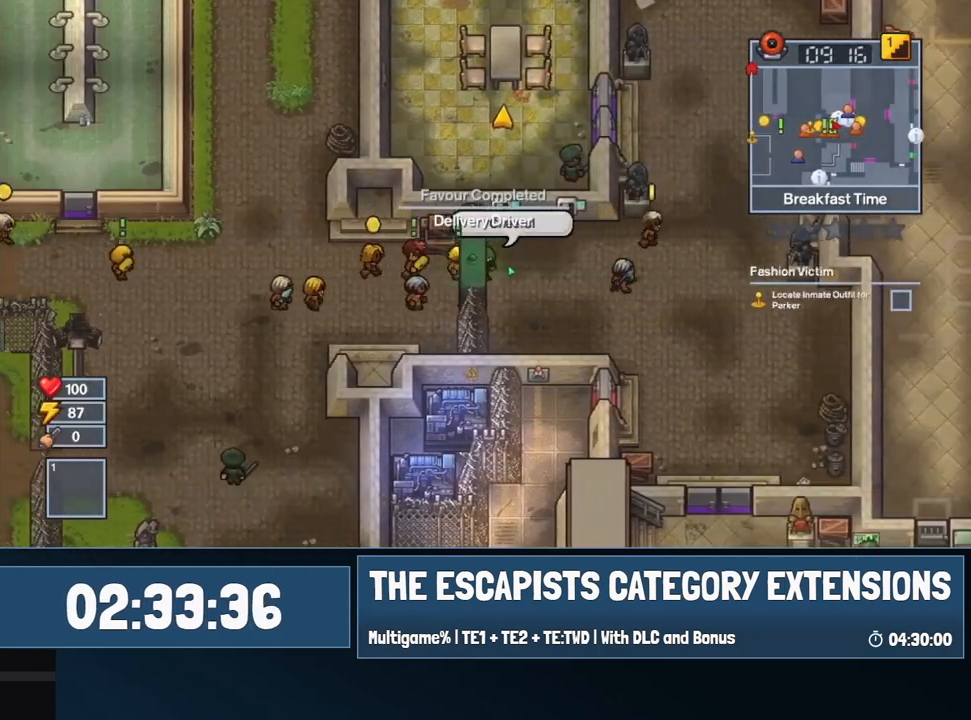
{"keys": ["d"], "mouse": [], "events": []}
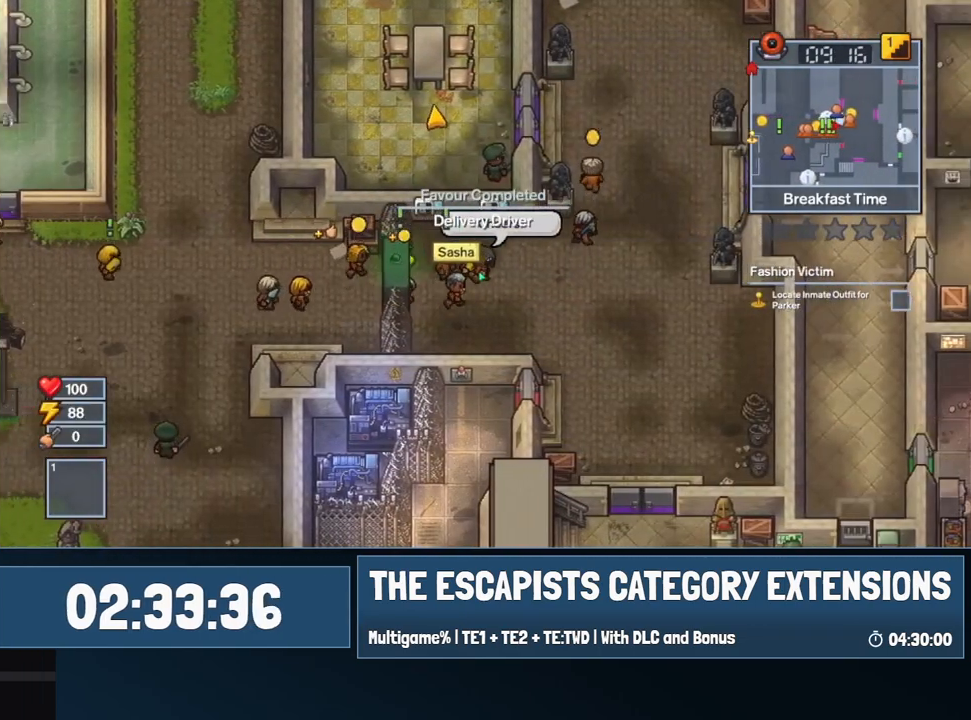
{"keys": [], "mouse": [], "events": [[200, "d", "up"]]}
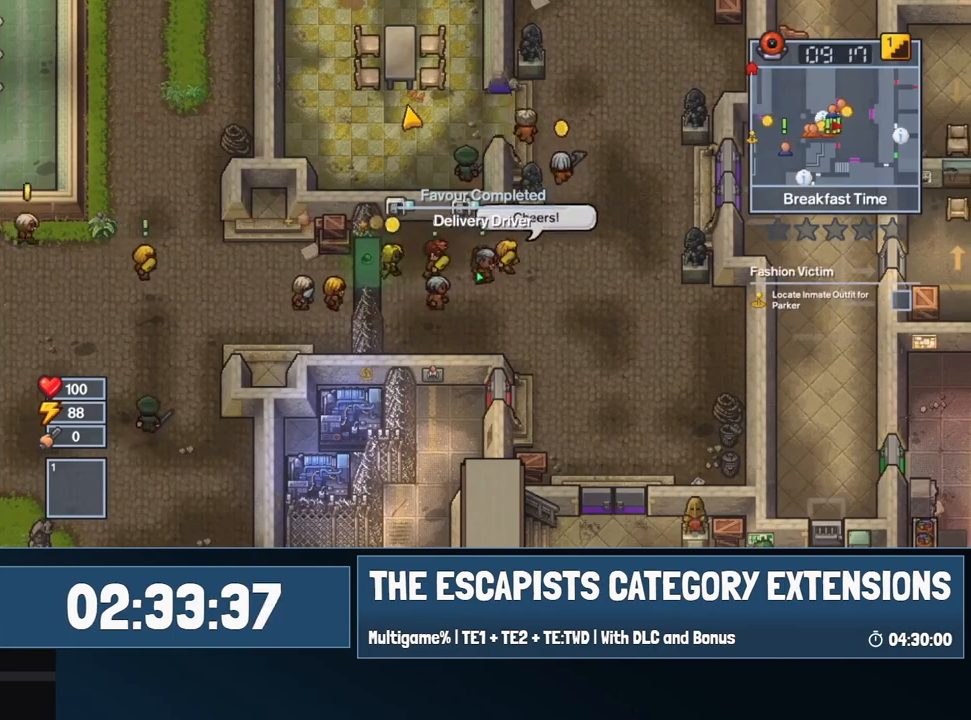
{"keys": [], "mouse": [], "events": [[167, "w", "down"], [267, "w", "up"], [400, "e", "down"], [450, "e", "up"]]}
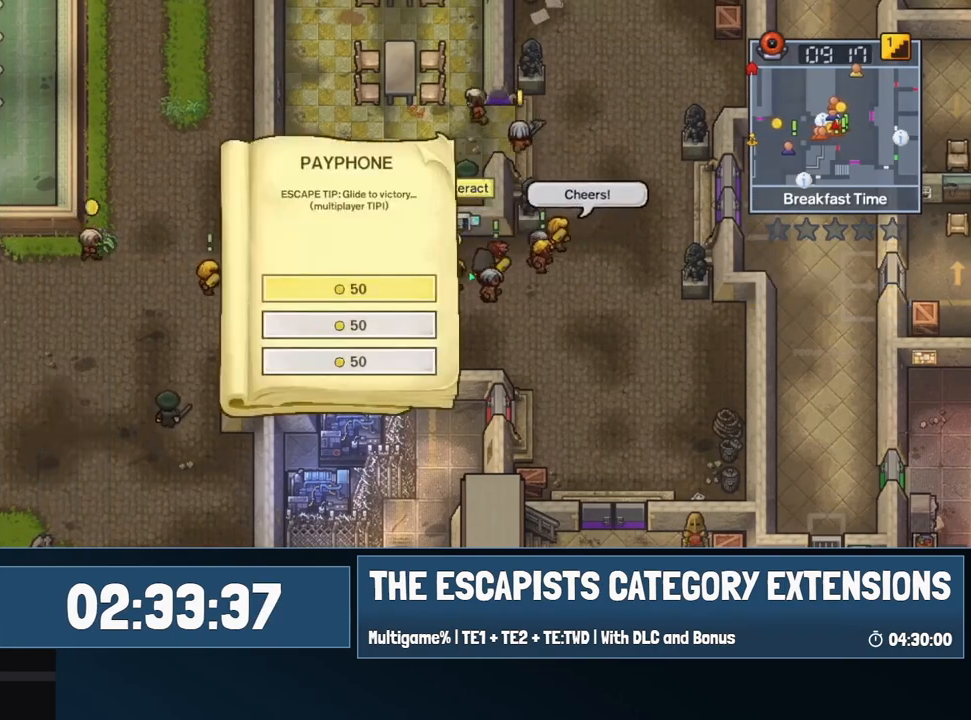
{"keys": [], "mouse": [], "events": [[267, "escape", "down"], [367, "escape", "up"]]}
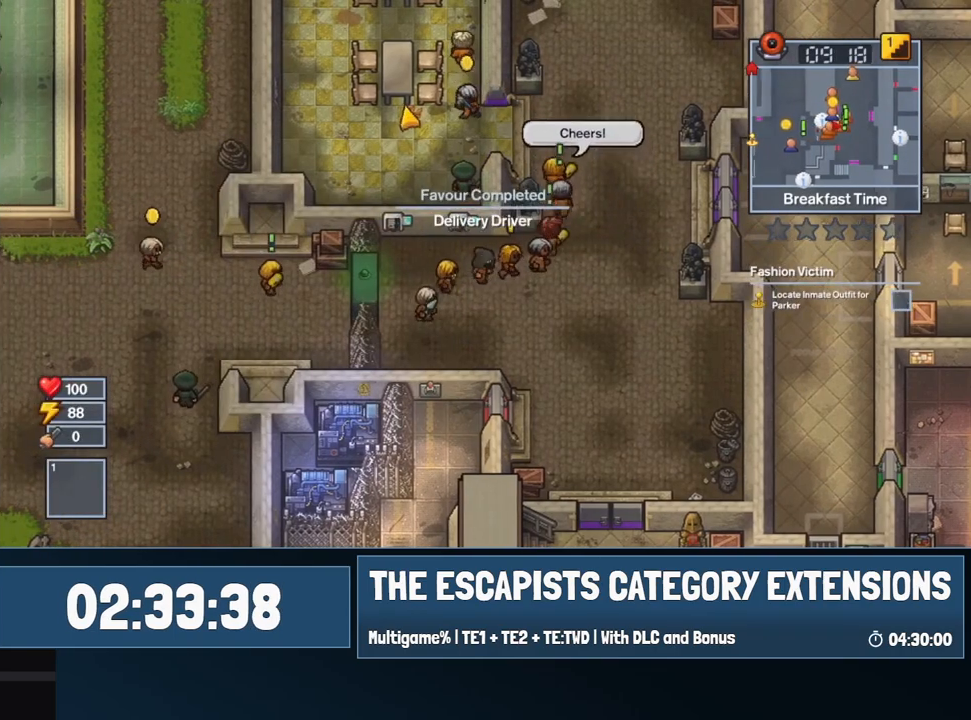
{"keys": ["d", "w"], "mouse": [], "events": [[17, "d", "down"], [200, "w", "down"]]}
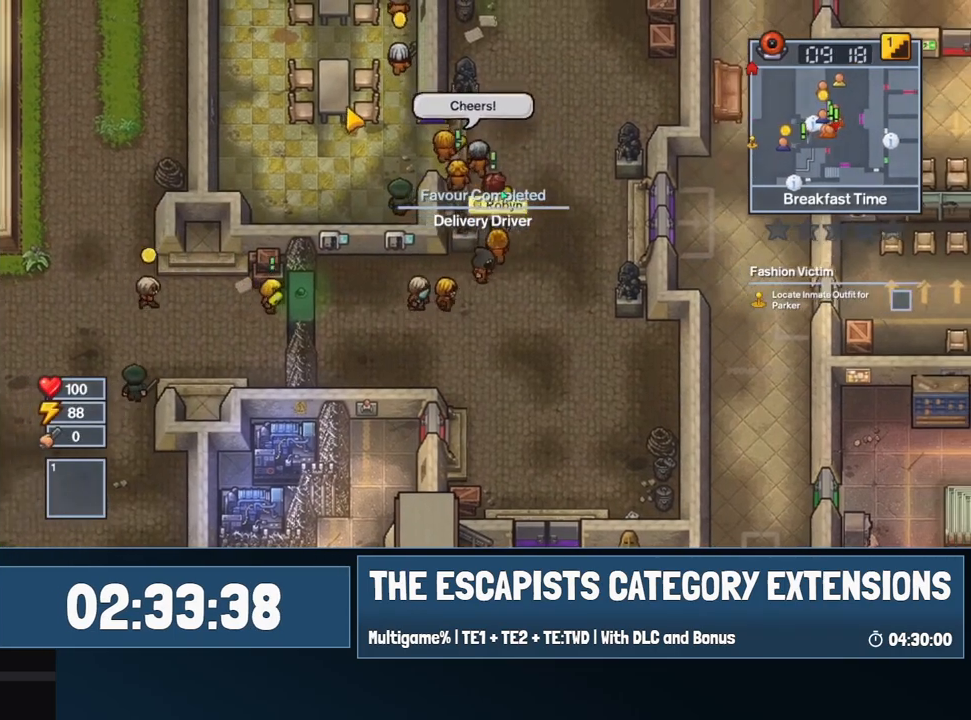
{"keys": ["a", "w"], "mouse": [], "events": [[67, "d", "up"], [500, "a", "down"]]}
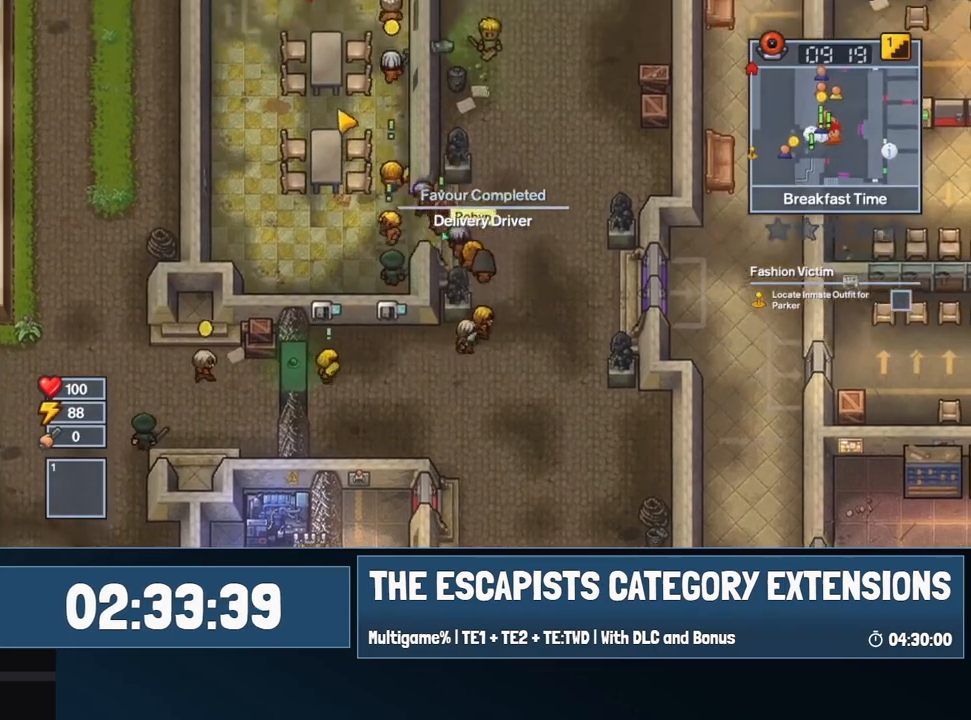
{"keys": ["a"], "mouse": [], "events": [[417, "w", "up"]]}
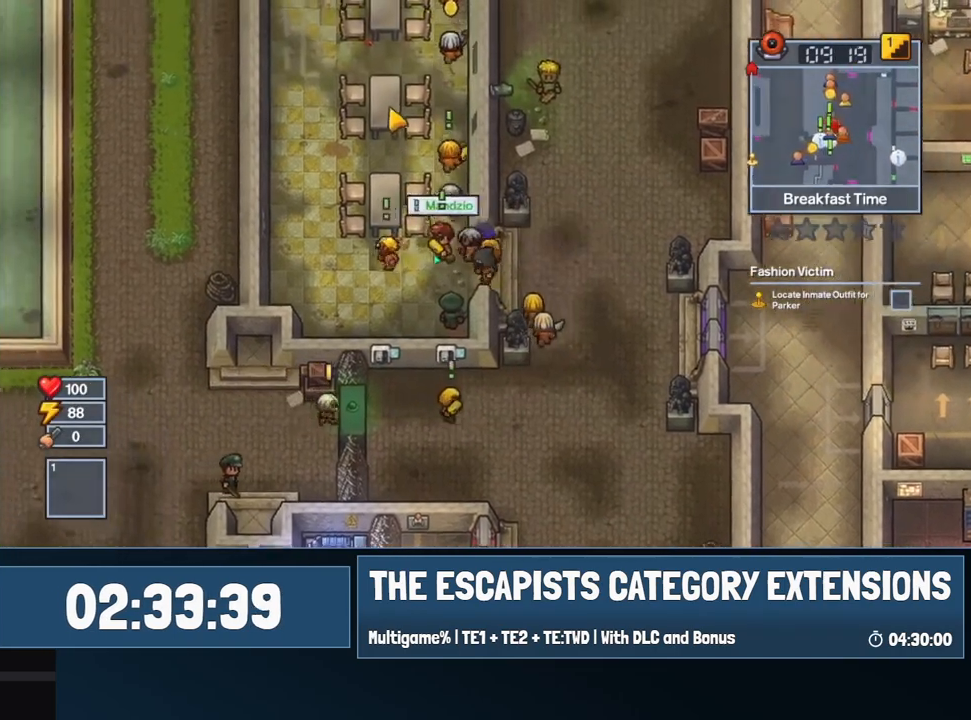
{"keys": ["a"], "mouse": [], "events": [[17, "w", "down"], [100, "w", "up"]]}
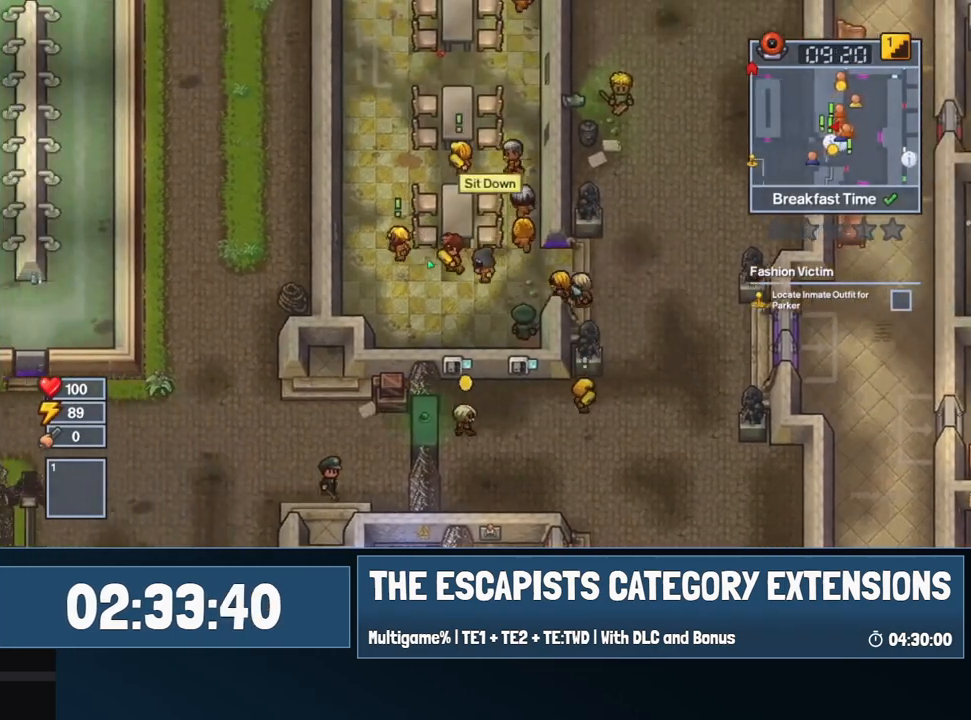
{"keys": [], "mouse": [], "events": [[67, "e", "down"], [117, "e", "up"], [317, "a", "up"]]}
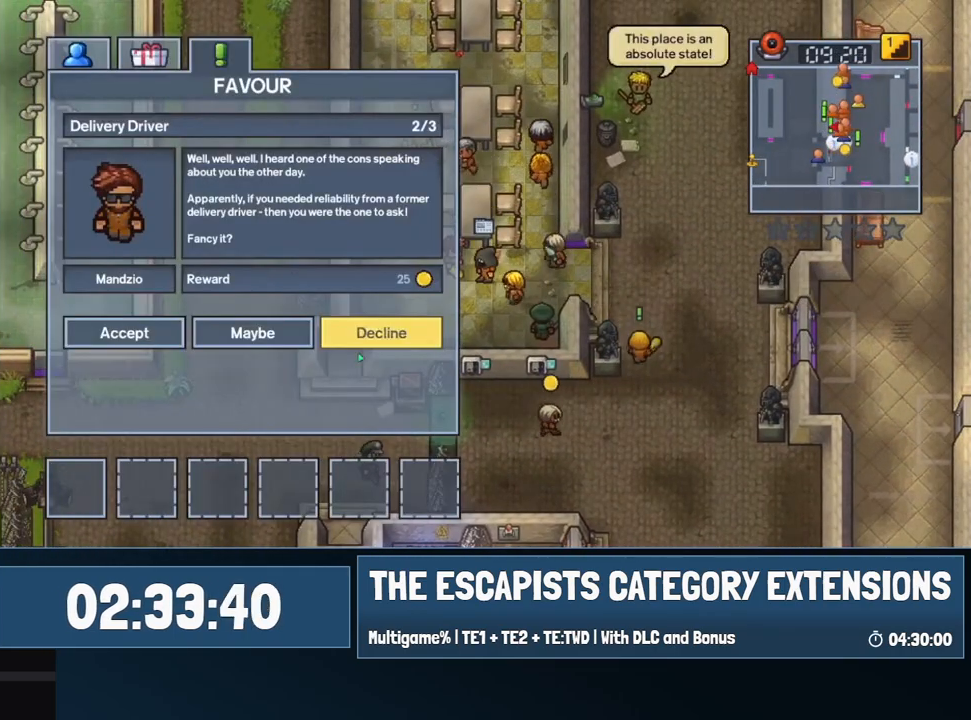
{"keys": [], "mouse": ["left"], "events": [[417, "mouse_left", "down"]]}
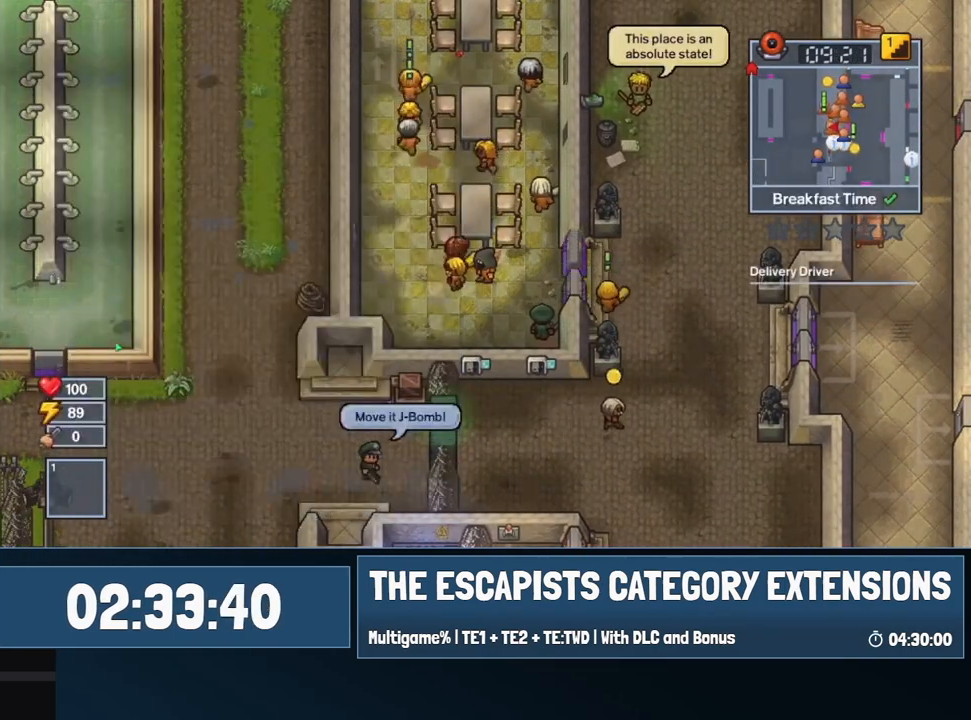
{"keys": ["a", "w"], "mouse": [], "events": [[17, "mouse_left", "up"], [150, "a", "down"], [434, "w", "down"]]}
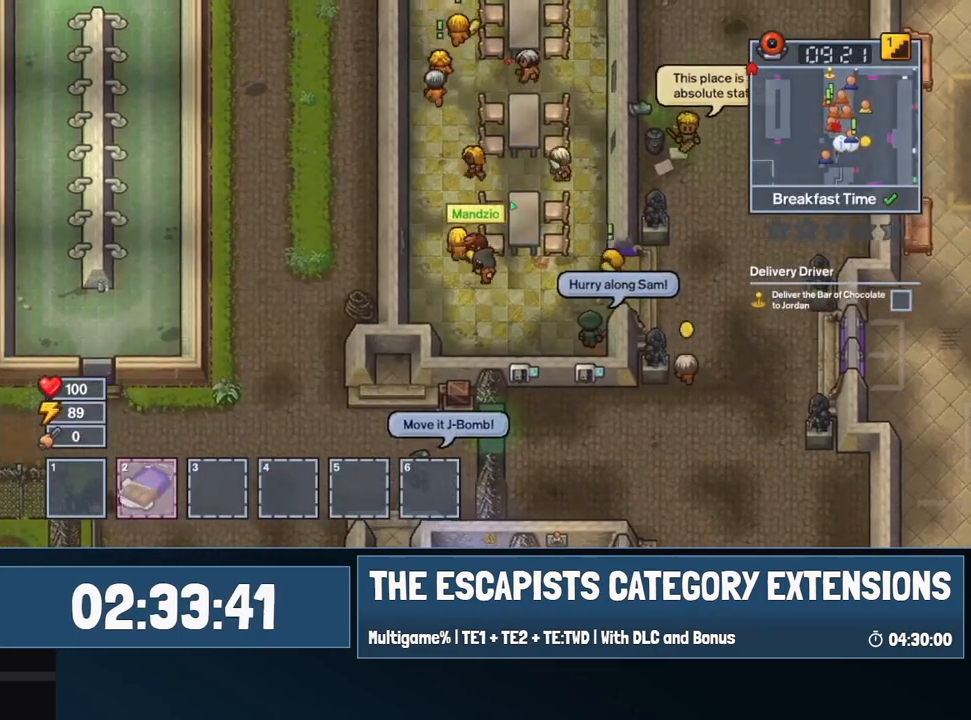
{"keys": ["w"], "mouse": [], "events": [[67, "a", "up"], [350, "a", "down"], [500, "a", "up"]]}
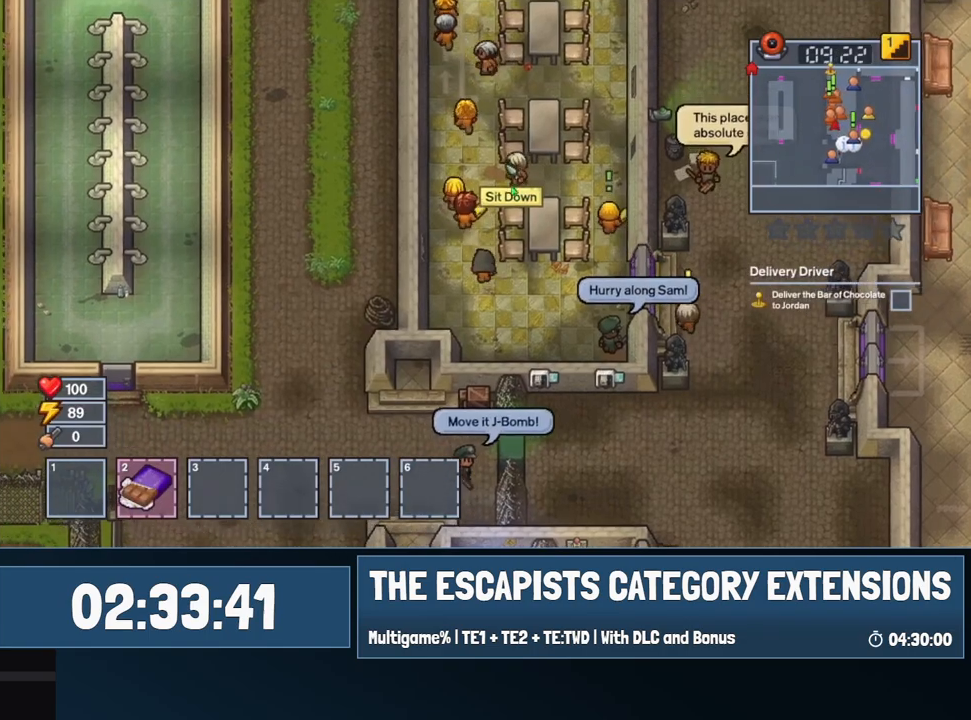
{"keys": ["w"], "mouse": [], "events": []}
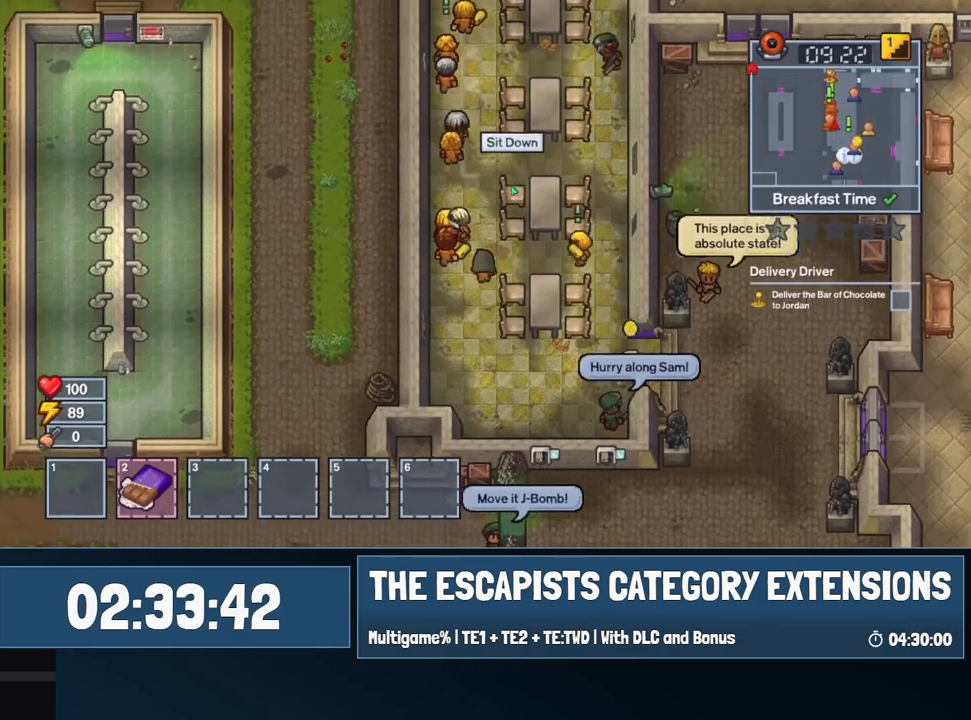
{"keys": ["w"], "mouse": [], "events": []}
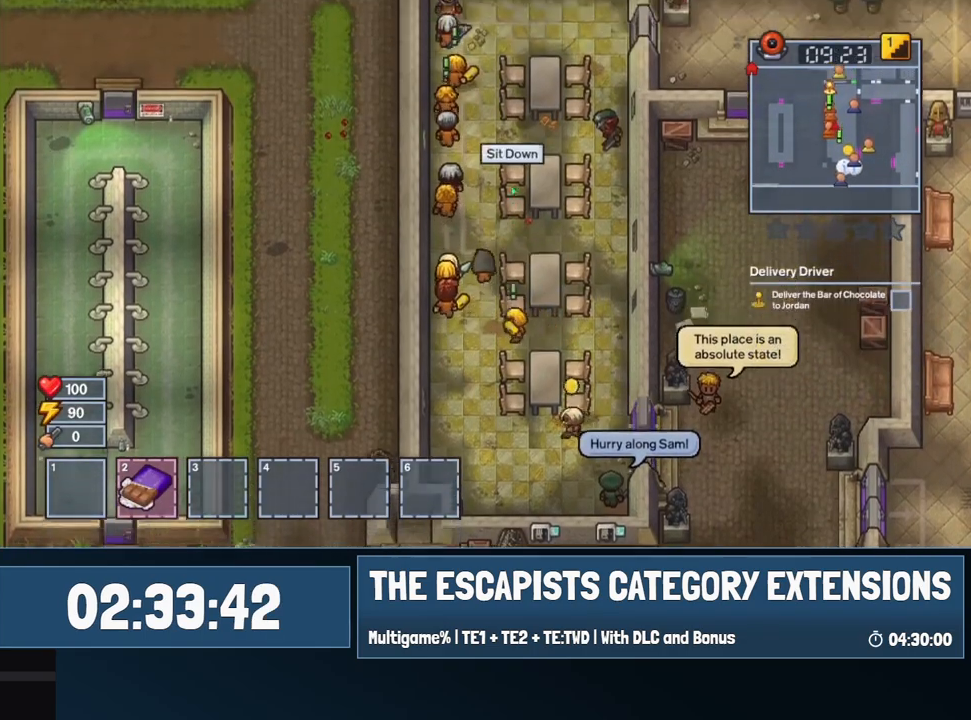
{"keys": ["w"], "mouse": [], "events": []}
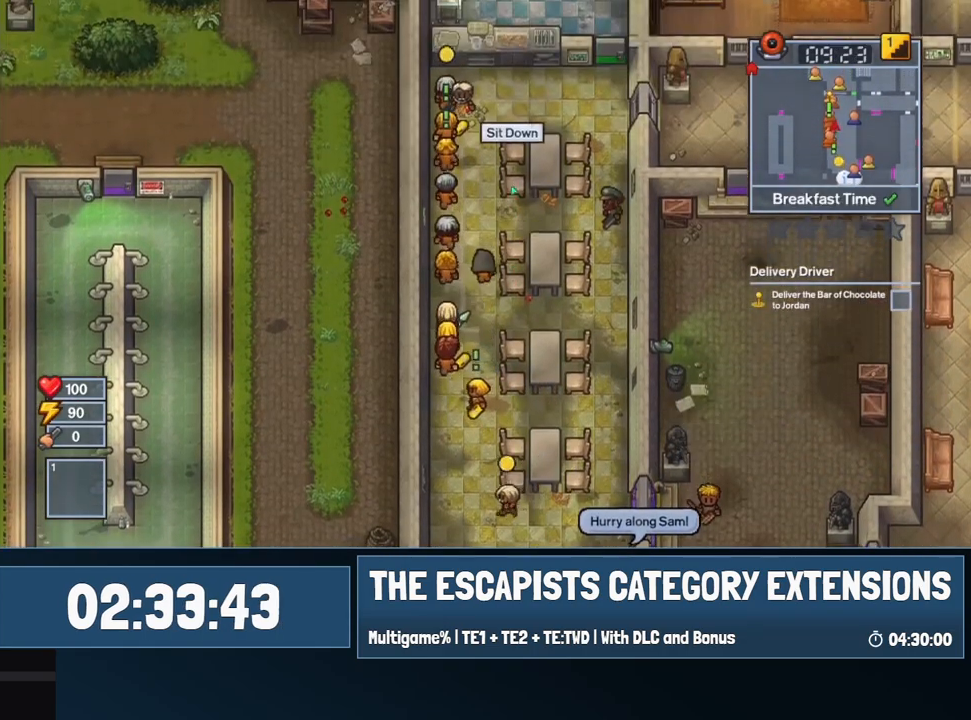
{"keys": ["w"], "mouse": [], "events": []}
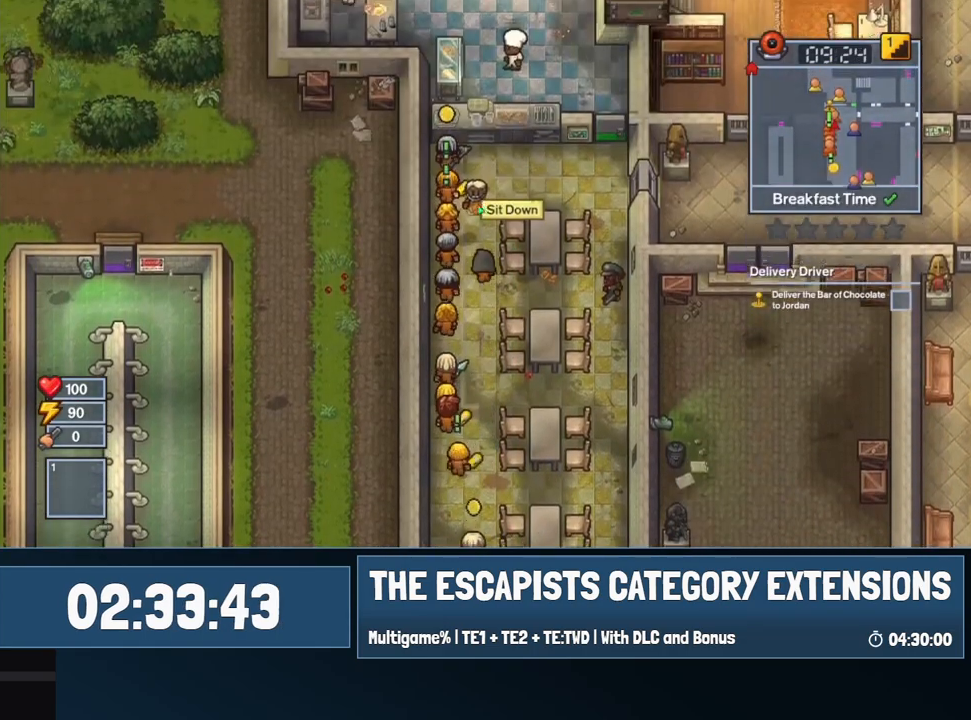
{"keys": ["w"], "mouse": [], "events": []}
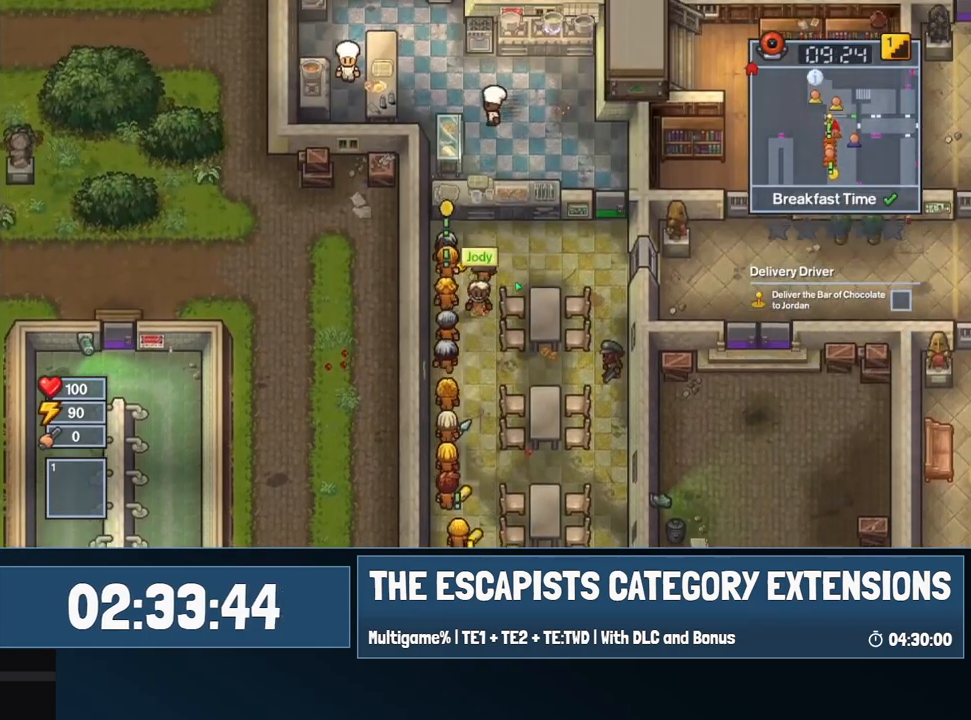
{"keys": ["s"], "mouse": [], "events": [[17, "d", "down"], [167, "d", "up"], [267, "a", "down"], [300, "w", "up"], [400, "s", "down"], [500, "a", "up"]]}
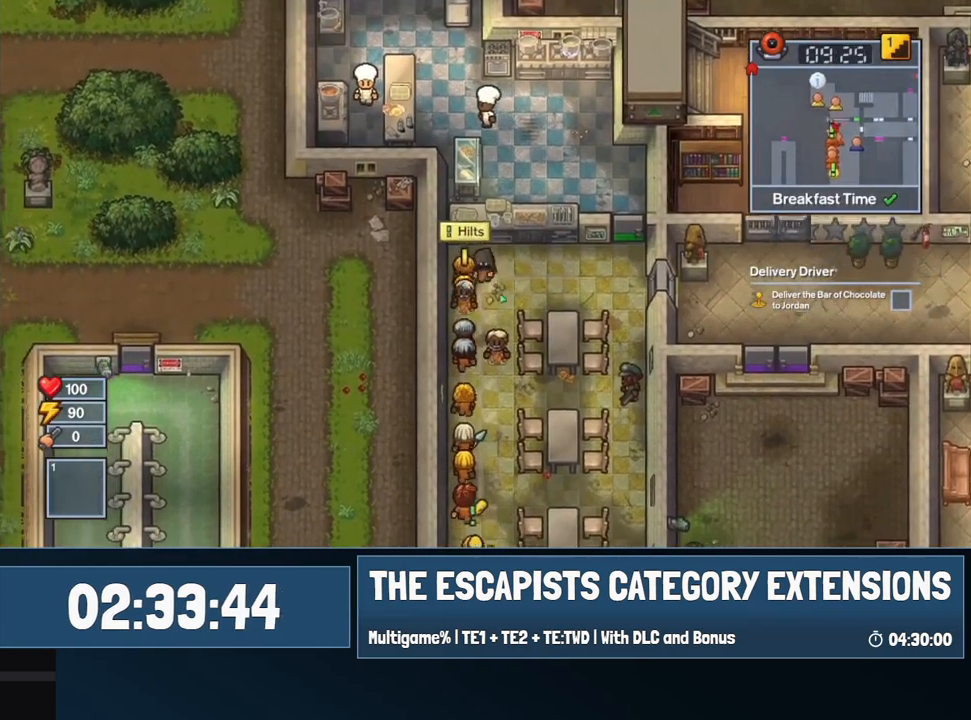
{"keys": [], "mouse": [], "events": [[317, "e", "down"], [367, "e", "up"], [417, "s", "up"]]}